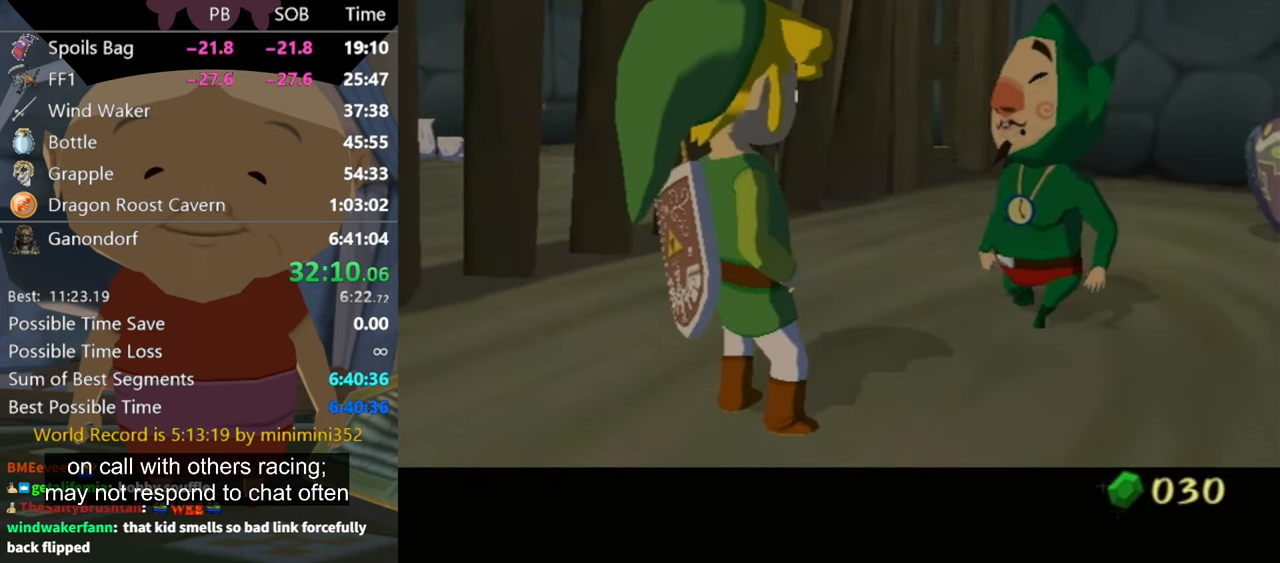
Gameplay with a controller (Nintendo layout); each line is a JSON object with the inputs held at the frame after it. "events" lists button and stick changes between this image and that frame as [ms after this image, input, new state], when the widget could be followed in between. Not read: L3 R3.
{"buttons": ["B"], "left_stick": "center", "right_stick": "center", "events": [[334, "A", "down"], [467, "A", "up"], [500, "B", "down"]]}
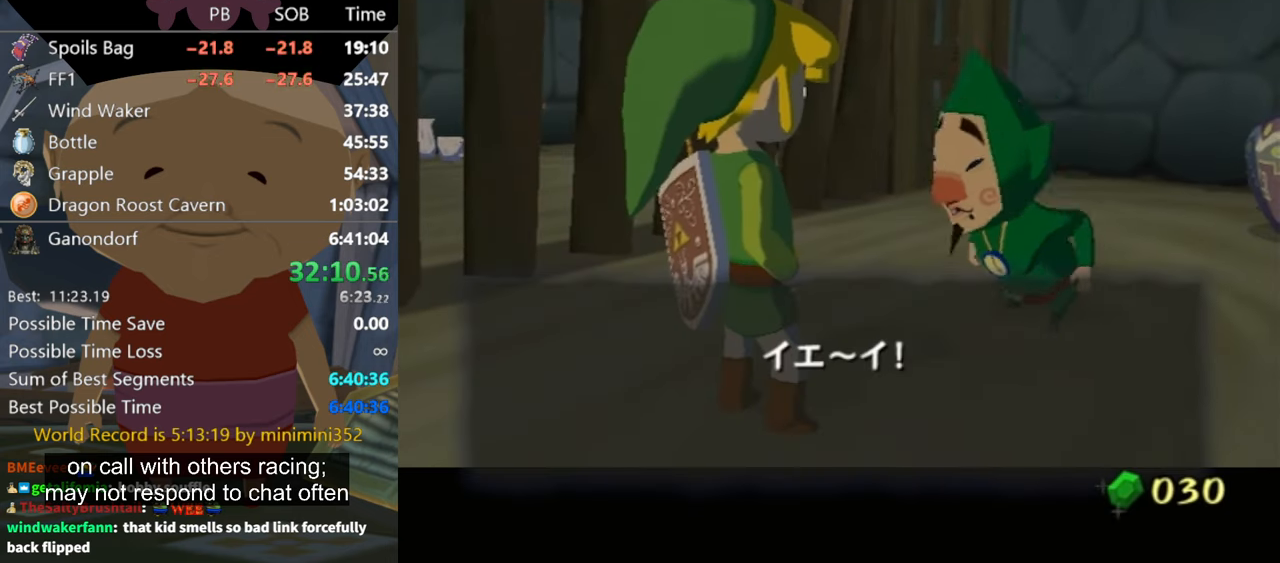
{"buttons": ["B"], "left_stick": "center", "right_stick": "center", "events": [[34, "B", "up"], [100, "A", "down"], [134, "A", "up"], [134, "B", "down"], [200, "A", "down"], [200, "B", "up"], [267, "A", "up"], [267, "B", "down"], [334, "A", "down"], [334, "B", "up"], [400, "A", "up"], [434, "B", "down"], [467, "A", "down"], [467, "B", "up"], [500, "A", "up"], [500, "B", "down"]]}
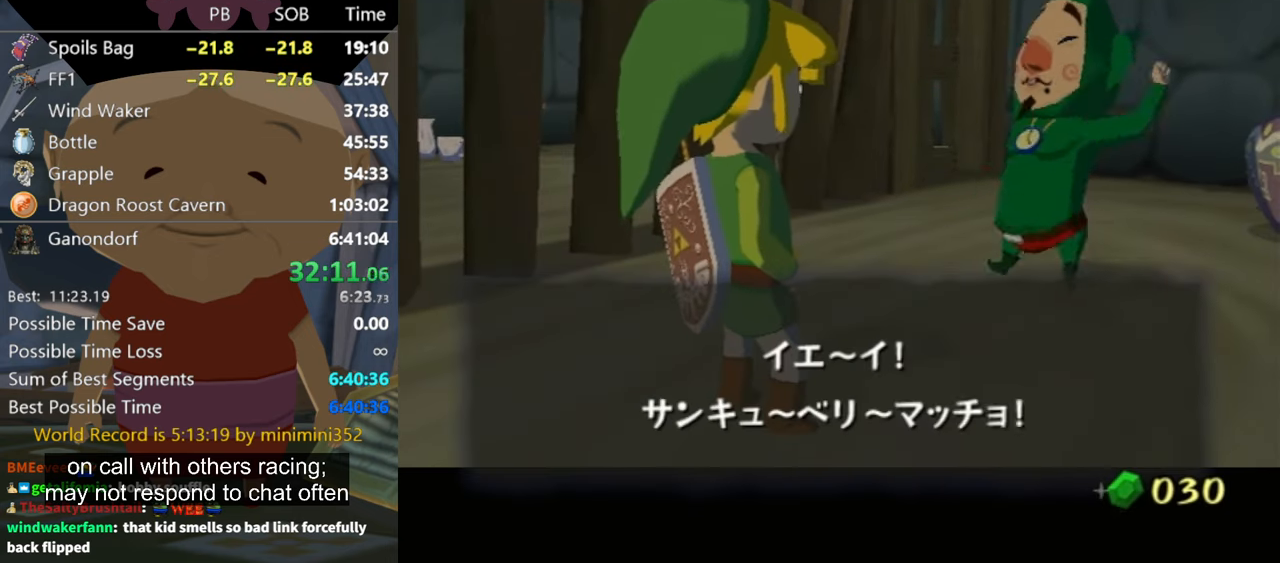
{"buttons": ["A"], "left_stick": "center", "right_stick": "center", "events": [[67, "B", "up"], [100, "A", "down"], [134, "A", "up"], [167, "B", "down"], [234, "B", "up"], [267, "A", "down"], [300, "A", "up"], [334, "B", "down"], [367, "A", "down"], [367, "B", "up"], [400, "A", "up"], [400, "B", "down"], [467, "B", "up"], [500, "A", "down"]]}
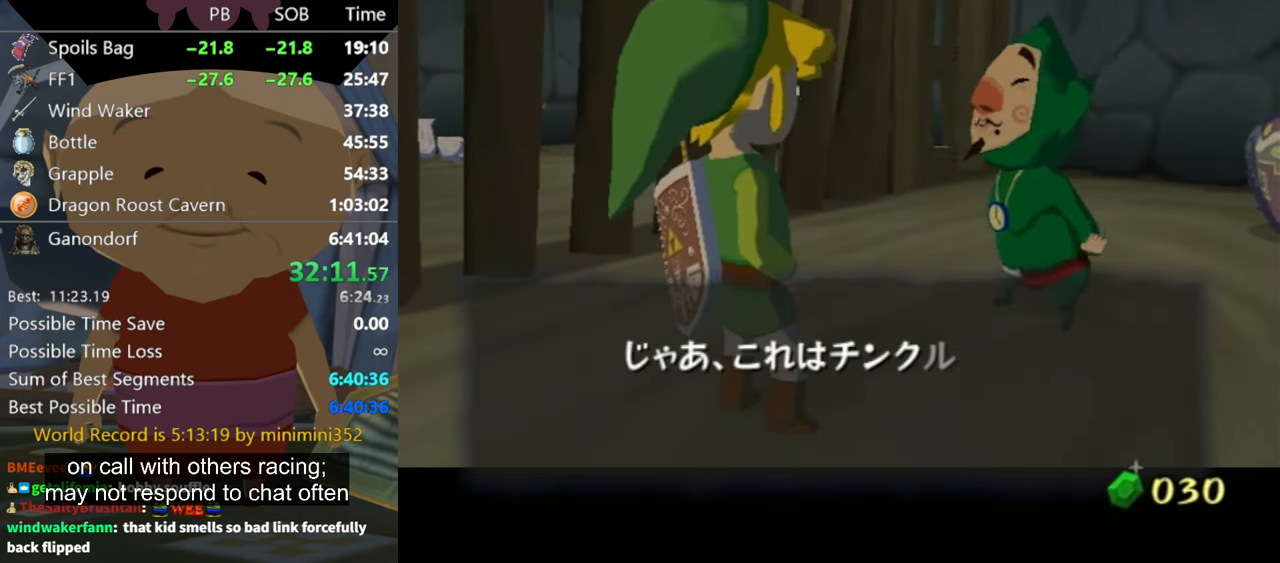
{"buttons": ["A"], "left_stick": "center", "right_stick": "center", "events": [[34, "A", "up"], [67, "B", "down"], [100, "B", "up"], [134, "A", "down"], [167, "A", "up"], [200, "B", "down"], [234, "B", "up"], [267, "A", "down"], [300, "A", "up"], [367, "B", "down"], [400, "A", "down"], [400, "B", "up"], [434, "A", "up"], [467, "B", "down"], [500, "A", "down"], [500, "B", "up"]]}
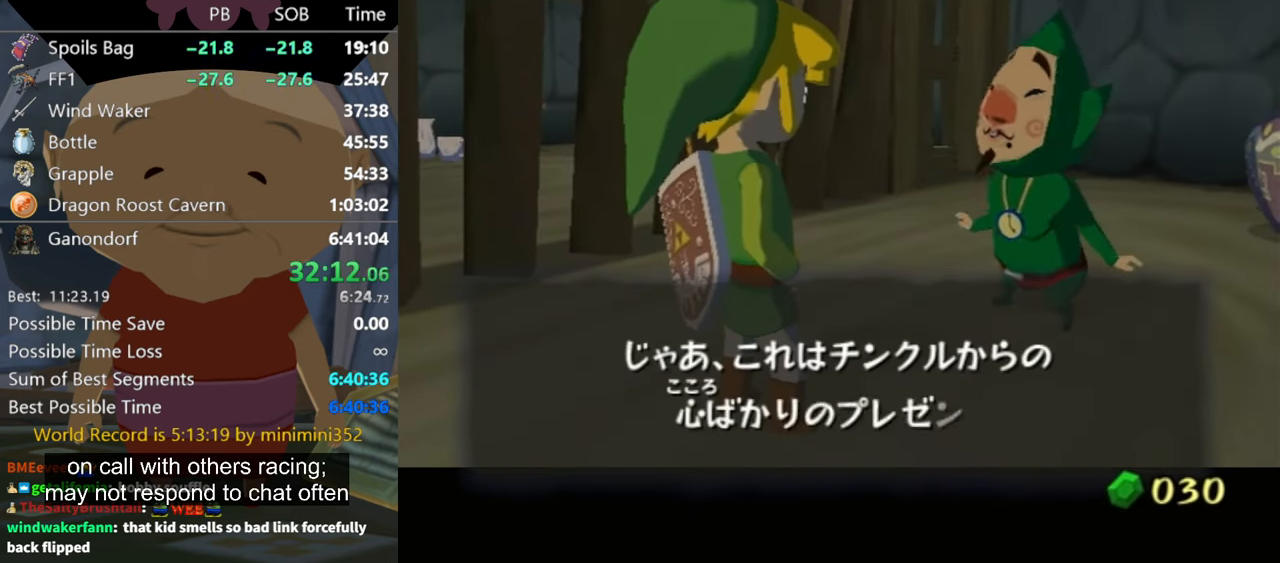
{"buttons": [], "left_stick": "center", "right_stick": "center", "events": [[100, "A", "up"], [134, "B", "down"], [167, "A", "down"], [167, "B", "up"], [234, "A", "up"], [267, "B", "down"], [300, "A", "down"], [300, "B", "up"], [400, "A", "up"], [400, "B", "down"], [467, "A", "down"], [467, "B", "up"], [500, "A", "up"]]}
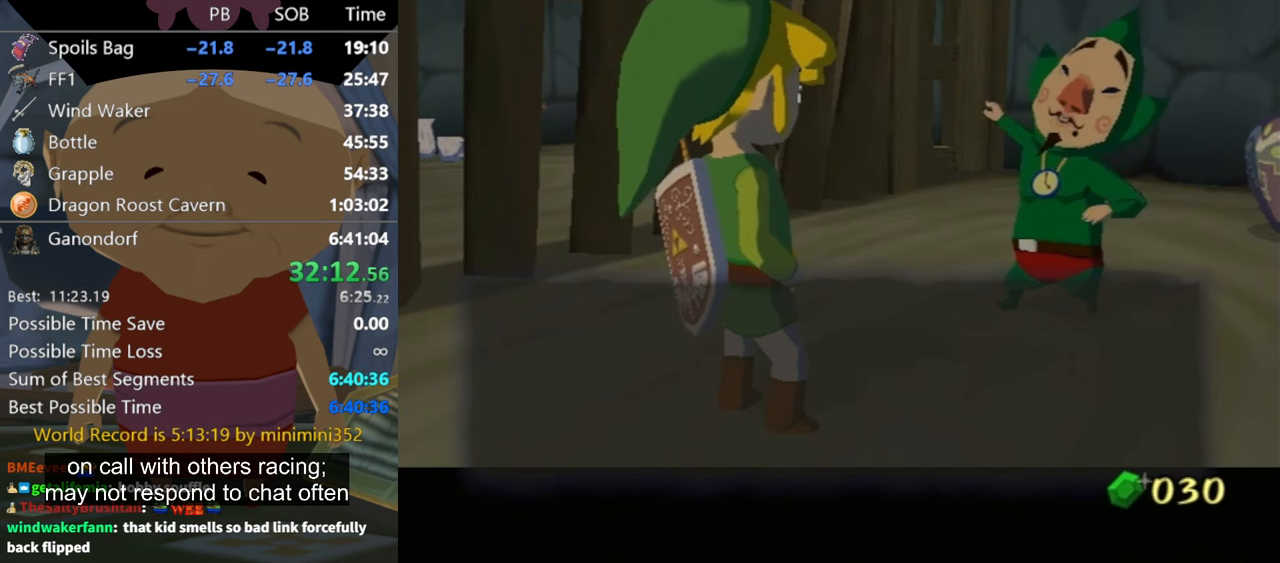
{"buttons": ["A"], "left_stick": "center", "right_stick": "center", "events": [[33, "B", "down"], [67, "B", "up"], [200, "A", "down"], [200, "B", "down"], [233, "B", "up"], [267, "A", "up"], [333, "B", "down"], [367, "A", "down"], [367, "B", "up"], [433, "A", "up"], [467, "B", "down"], [500, "A", "down"], [500, "B", "up"]]}
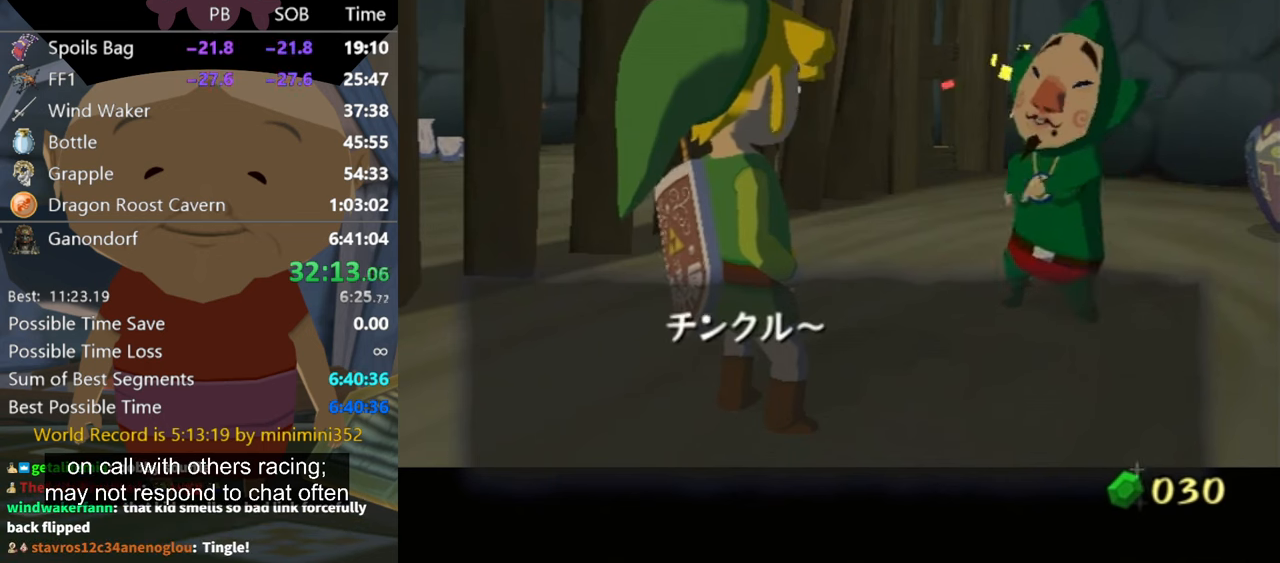
{"buttons": ["B"], "left_stick": "center", "right_stick": "center", "events": [[33, "A", "up"], [100, "B", "down"], [133, "A", "down"], [133, "B", "up"], [200, "A", "up"], [233, "B", "down"], [267, "A", "down"], [300, "B", "up"], [333, "A", "up"], [367, "B", "down"], [400, "A", "down"], [400, "B", "up"], [467, "A", "up"], [500, "B", "down"]]}
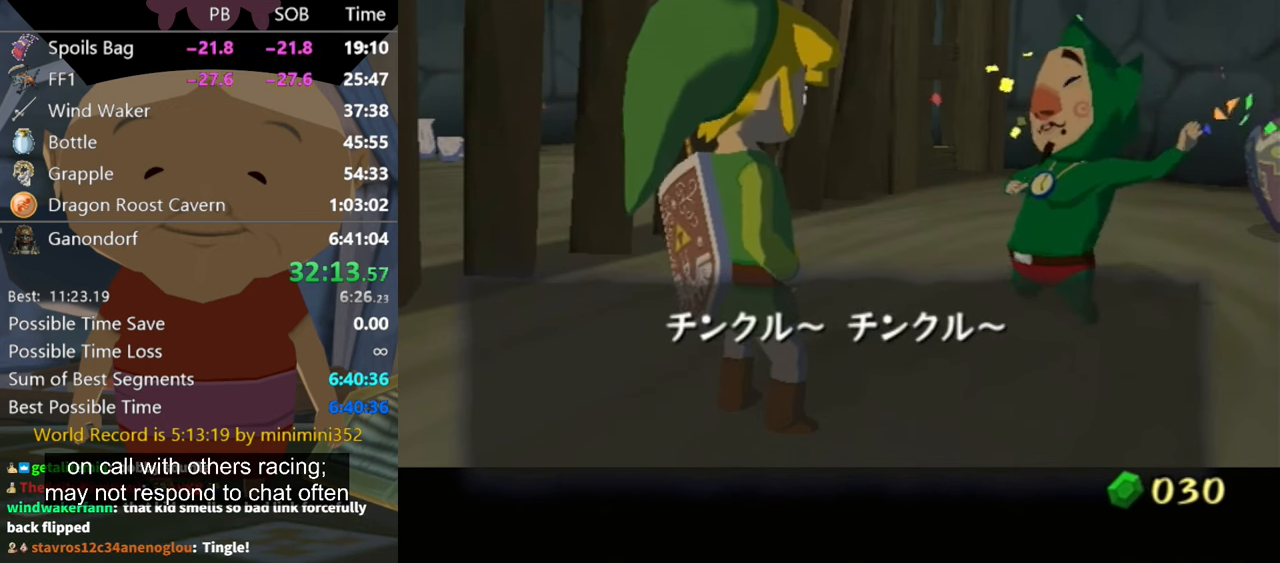
{"buttons": ["A"], "left_stick": "center", "right_stick": "center", "events": [[67, "A", "down"], [67, "B", "up"], [100, "A", "up"], [133, "B", "down"], [200, "A", "down"], [200, "B", "up"], [267, "A", "up"], [267, "B", "down"], [367, "A", "down"], [367, "B", "up"], [400, "A", "up"], [400, "B", "down"], [467, "A", "down"], [467, "B", "up"]]}
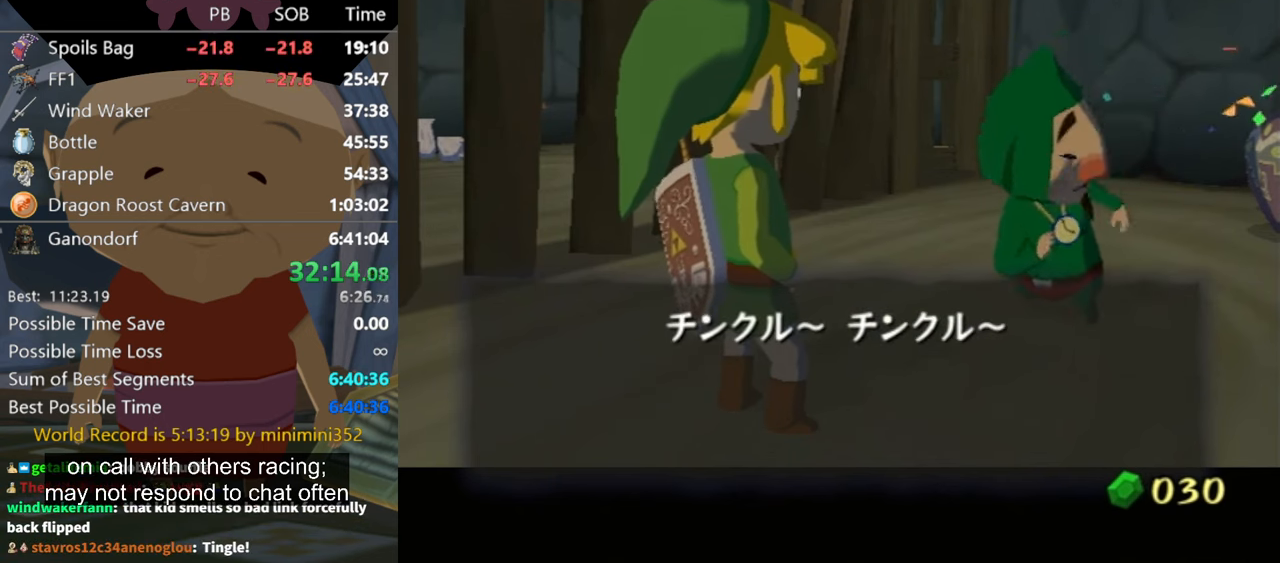
{"buttons": ["B"], "left_stick": "center", "right_stick": "center", "events": [[33, "A", "up"], [67, "B", "down"], [133, "A", "down"], [133, "B", "up"], [167, "A", "up"], [200, "B", "down"], [267, "A", "down"], [267, "B", "up"], [333, "A", "up"], [333, "B", "down"], [400, "B", "up"], [433, "A", "down"], [467, "A", "up"], [500, "B", "down"]]}
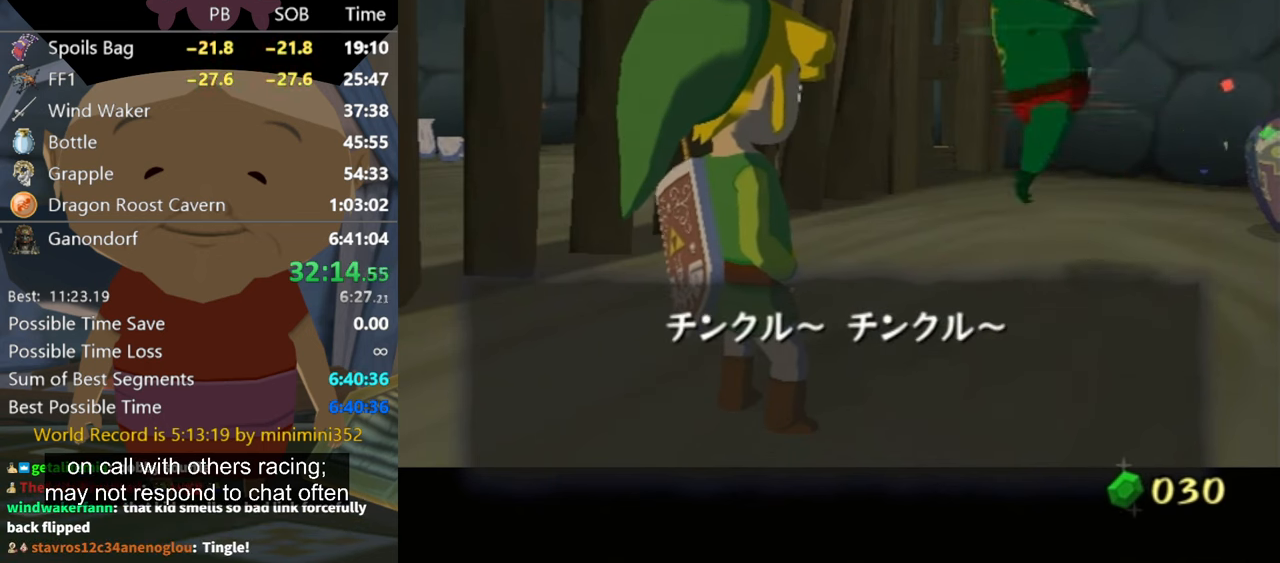
{"buttons": ["B"], "left_stick": "center", "right_stick": "center", "events": [[33, "A", "down"], [33, "B", "up"], [67, "A", "up"], [100, "B", "down"], [133, "B", "up"], [167, "A", "down"], [233, "A", "up"], [233, "B", "down"], [267, "B", "up"], [300, "A", "down"], [367, "A", "up"], [400, "B", "down"], [433, "A", "down"], [433, "B", "up"], [467, "A", "up"], [500, "B", "down"]]}
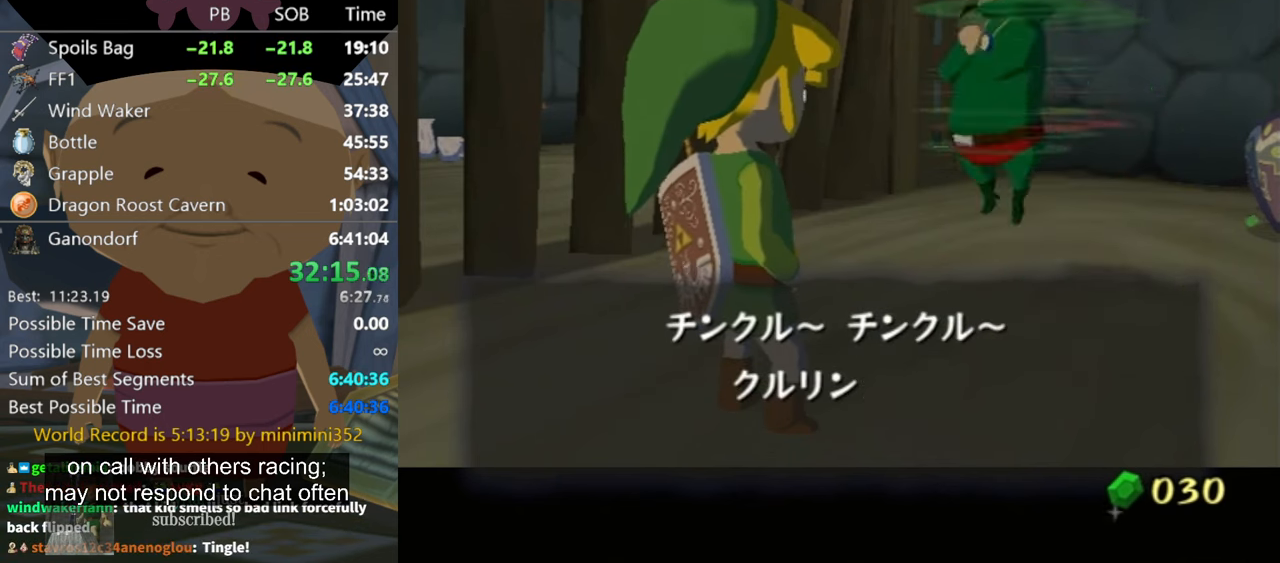
{"buttons": ["A"], "left_stick": "center", "right_stick": "center", "events": [[67, "A", "down"], [67, "B", "up"], [133, "A", "up"], [200, "A", "down"], [200, "B", "down"], [233, "B", "up"], [300, "A", "up"], [333, "B", "down"], [367, "A", "down"], [367, "B", "up"], [400, "A", "up"], [467, "B", "down"], [500, "A", "down"], [500, "B", "up"]]}
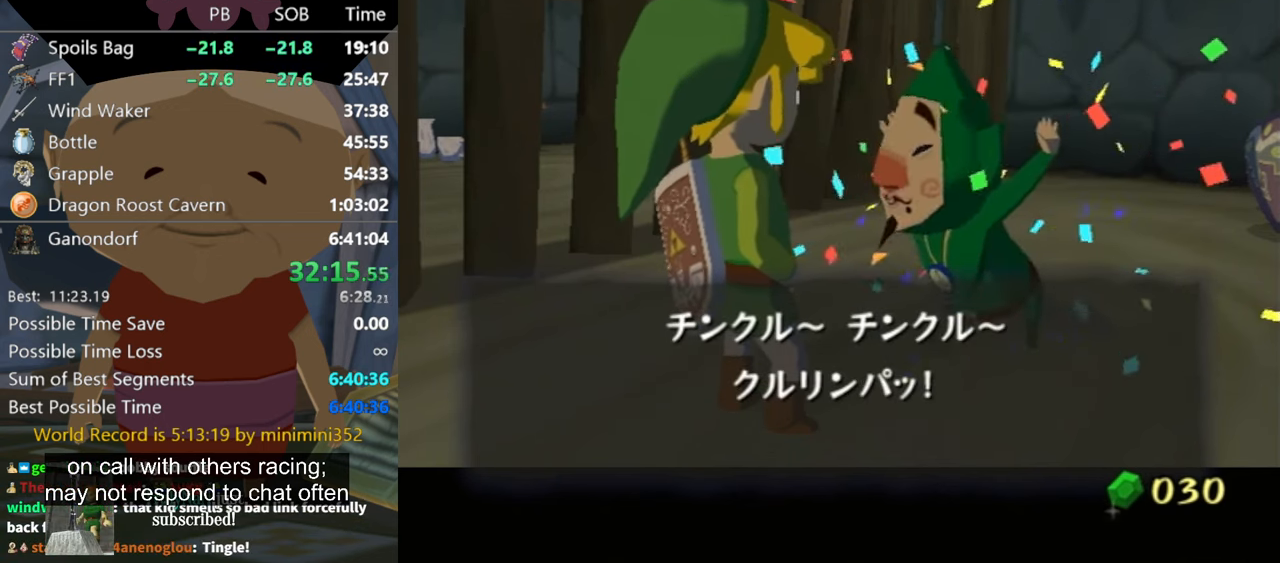
{"buttons": ["A"], "left_stick": "center", "right_stick": "center", "events": [[67, "A", "up"], [133, "B", "down"], [167, "A", "down"], [167, "B", "up"], [233, "A", "up"], [267, "B", "down"], [300, "B", "up"], [333, "A", "down"], [367, "A", "up"], [433, "B", "down"], [467, "A", "down"], [467, "B", "up"]]}
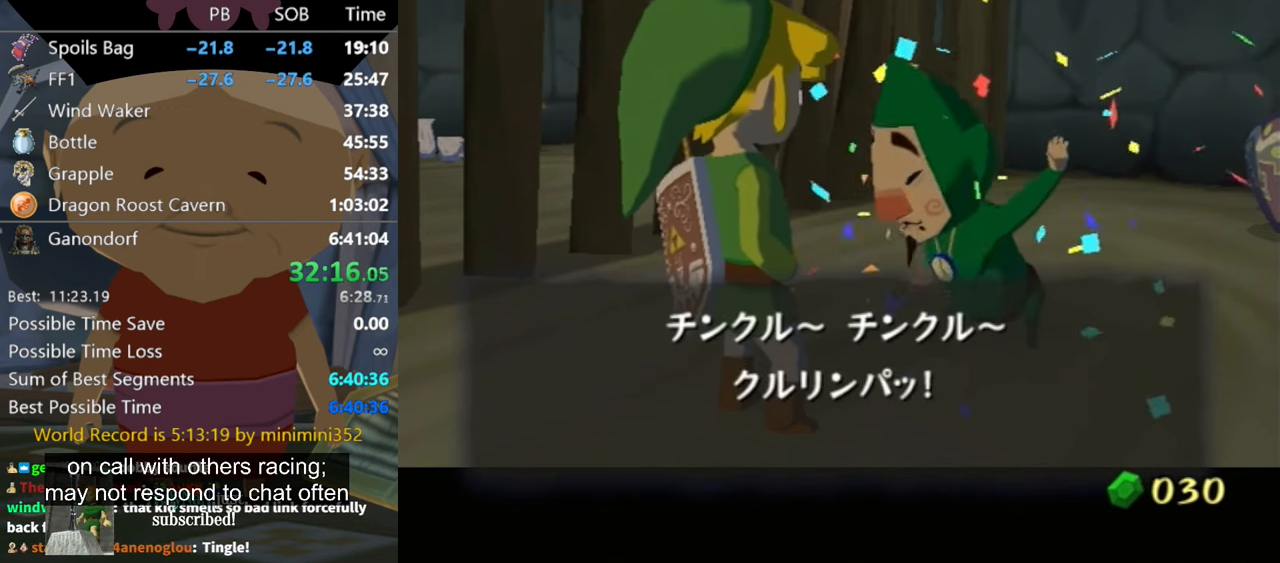
{"buttons": ["B"], "left_stick": "center", "right_stick": "center", "events": [[33, "A", "up"], [67, "B", "down"], [133, "A", "down"], [133, "B", "up"], [167, "A", "up"], [233, "B", "down"], [267, "A", "down"], [267, "B", "up"], [300, "A", "up"], [333, "B", "down"], [367, "B", "up"], [400, "A", "down"], [467, "A", "up"], [500, "B", "down"]]}
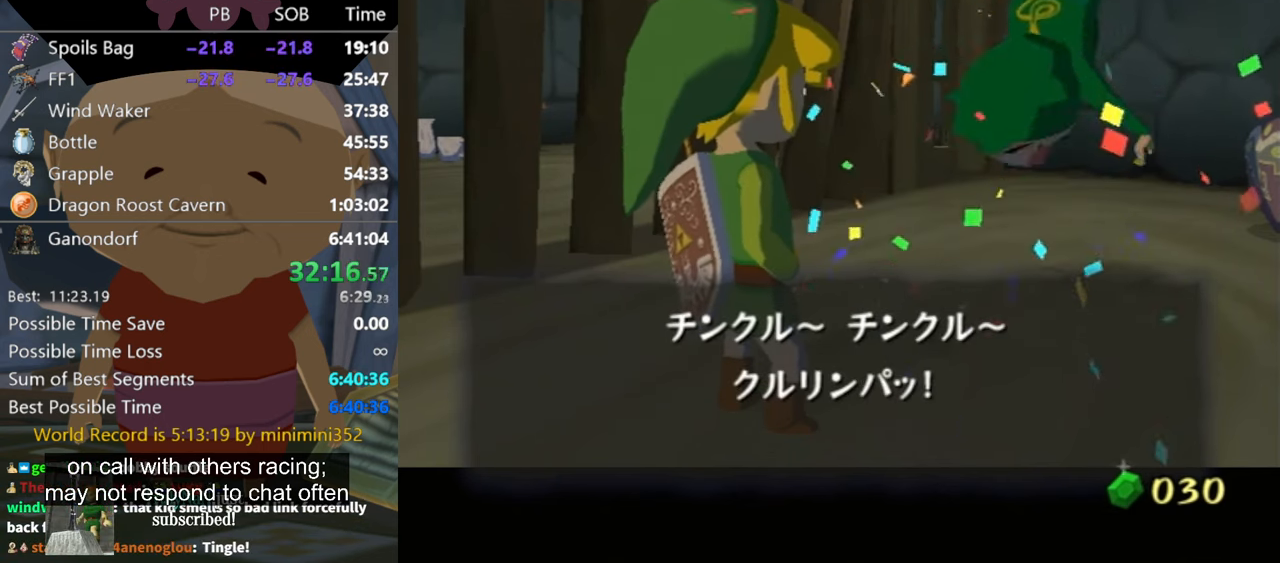
{"buttons": ["A"], "left_stick": "center", "right_stick": "center", "events": [[33, "B", "up"], [67, "A", "down"], [133, "A", "up"], [133, "B", "down"], [200, "B", "up"], [233, "A", "down"], [267, "A", "up"], [300, "B", "down"], [367, "B", "up"], [400, "B", "down"], [433, "B", "up"], [500, "A", "down"]]}
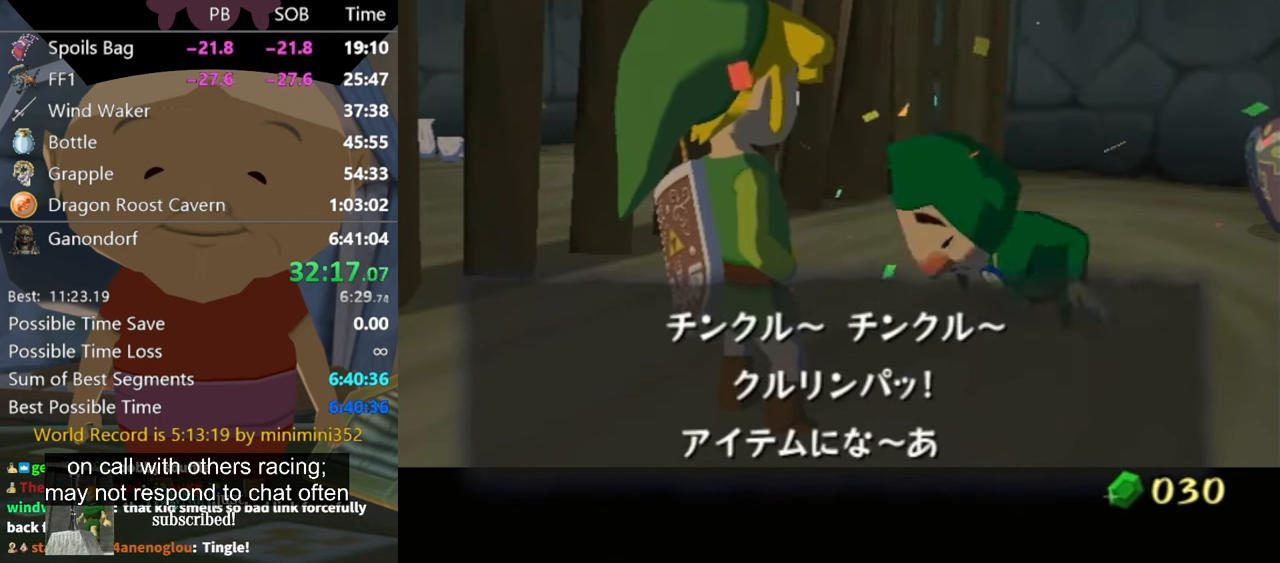
{"buttons": [], "left_stick": "center", "right_stick": "center", "events": [[33, "A", "up"], [33, "B", "down"], [100, "A", "down"], [100, "B", "up"], [133, "A", "up"], [200, "A", "down"], [300, "A", "up"], [333, "A", "down"], [467, "A", "up"]]}
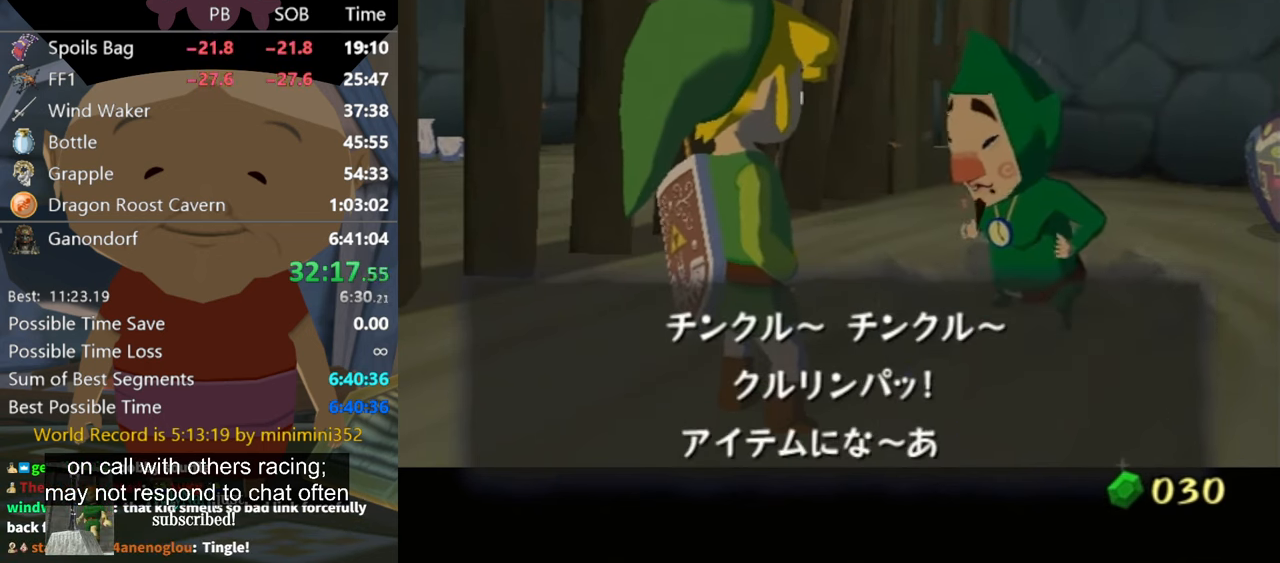
{"buttons": [], "left_stick": "center", "right_stick": "center", "events": [[33, "B", "down"], [67, "B", "up"], [133, "A", "down"], [300, "B", "down"], [333, "A", "up"], [333, "B", "up"], [433, "A", "down"], [433, "B", "down"], [466, "A", "up"], [466, "B", "up"]]}
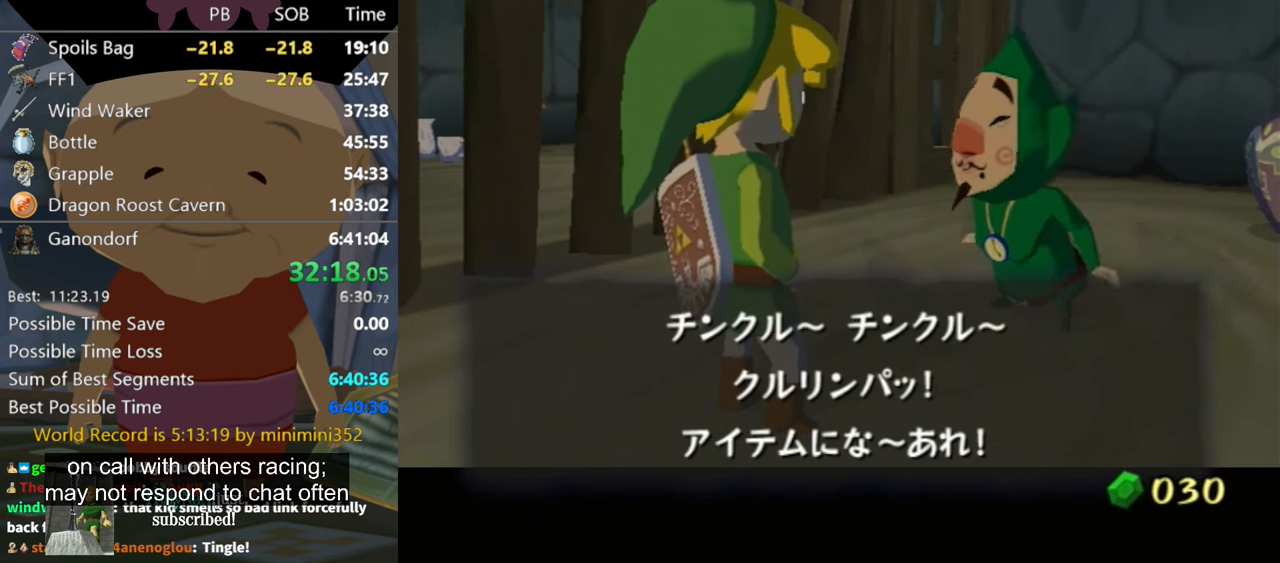
{"buttons": [], "left_stick": "center", "right_stick": "center", "events": [[33, "B", "down"], [100, "B", "up"], [200, "A", "down"], [200, "B", "down"], [233, "A", "up"], [233, "B", "up"]]}
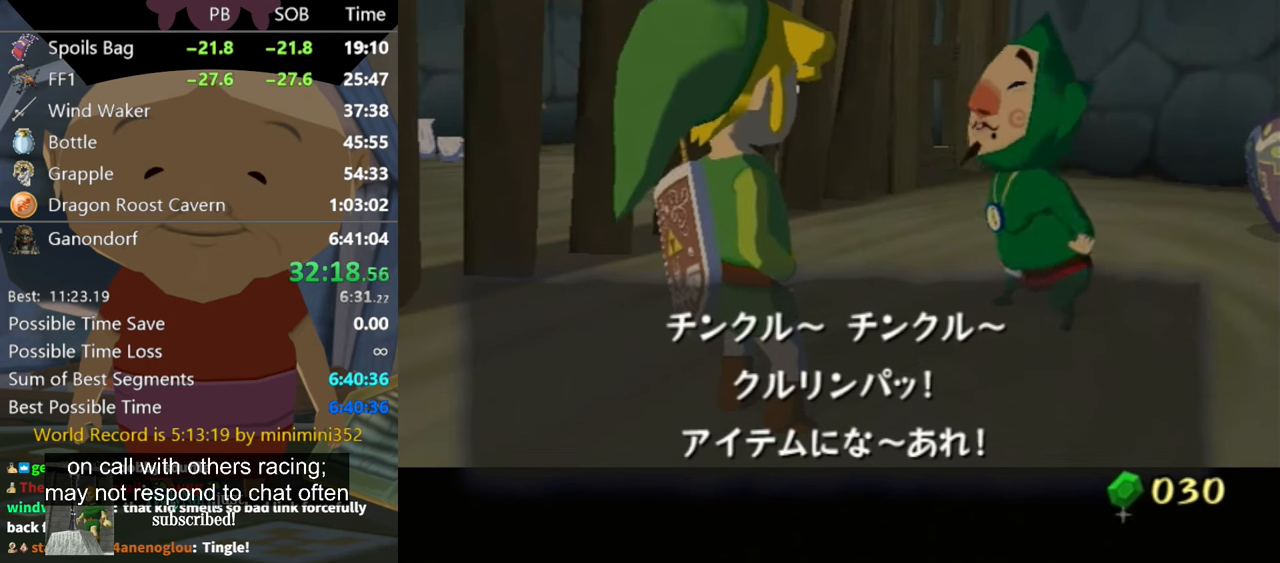
{"buttons": ["B"], "left_stick": "center", "right_stick": "center", "events": [[66, "B", "down"], [133, "B", "up"], [233, "B", "down"], [300, "B", "up"], [366, "B", "down"], [466, "B", "up"], [500, "B", "down"]]}
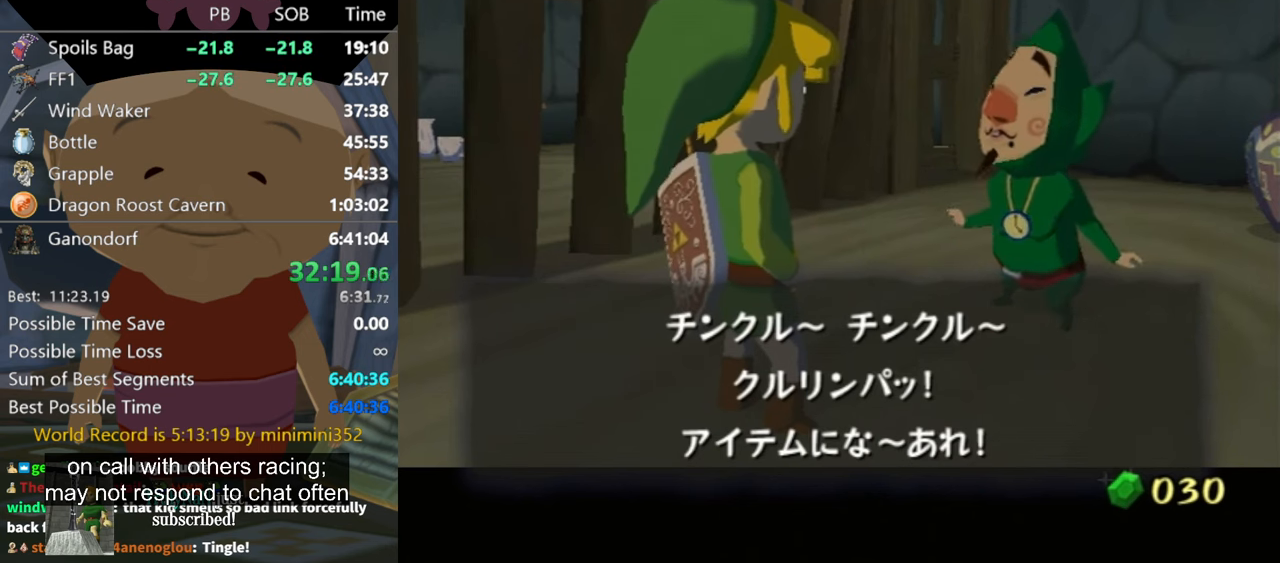
{"buttons": [], "left_stick": "center", "right_stick": "center", "events": [[100, "B", "up"], [133, "B", "down"], [166, "A", "down"], [200, "A", "up"], [200, "B", "up"], [300, "B", "down"], [333, "A", "down"], [366, "A", "up"], [466, "A", "down"], [500, "A", "up"], [500, "B", "up"]]}
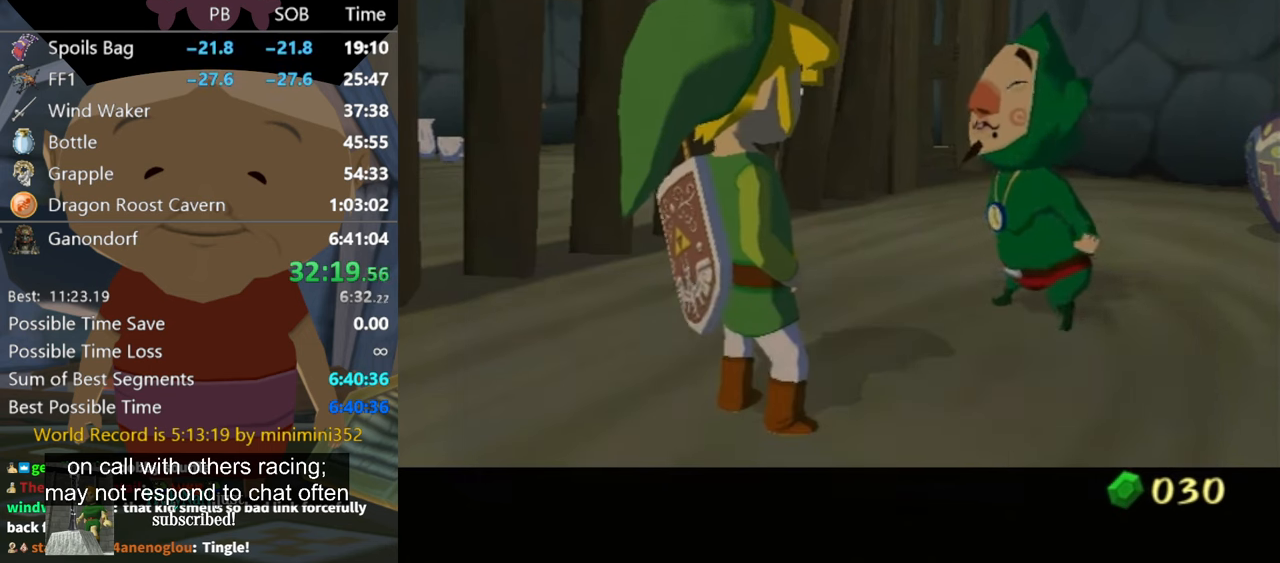
{"buttons": [], "left_stick": "center", "right_stick": "center", "events": [[100, "A", "down"], [166, "A", "up"], [233, "B", "down"], [266, "A", "down"], [300, "A", "up"], [300, "B", "up"], [400, "A", "down"], [466, "A", "up"]]}
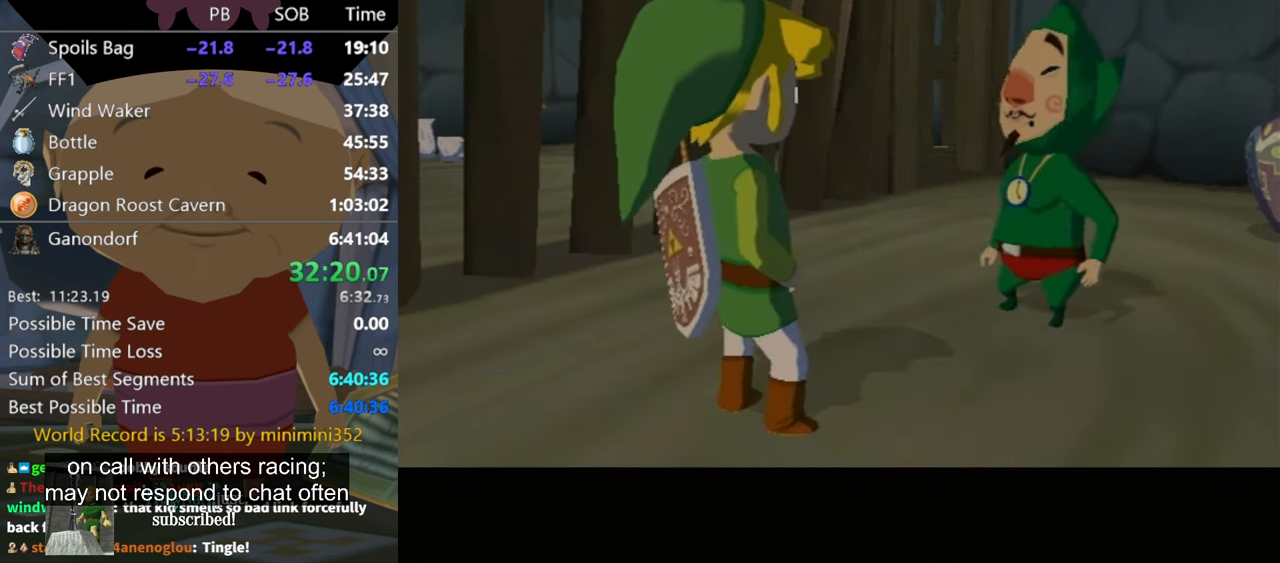
{"buttons": ["B"], "left_stick": "center", "right_stick": "center", "events": [[66, "A", "down"], [66, "B", "down"], [100, "B", "up"], [133, "A", "up"], [233, "A", "down"], [233, "B", "down"], [300, "A", "up"], [300, "B", "up"], [400, "A", "down"], [433, "A", "up"], [500, "B", "down"]]}
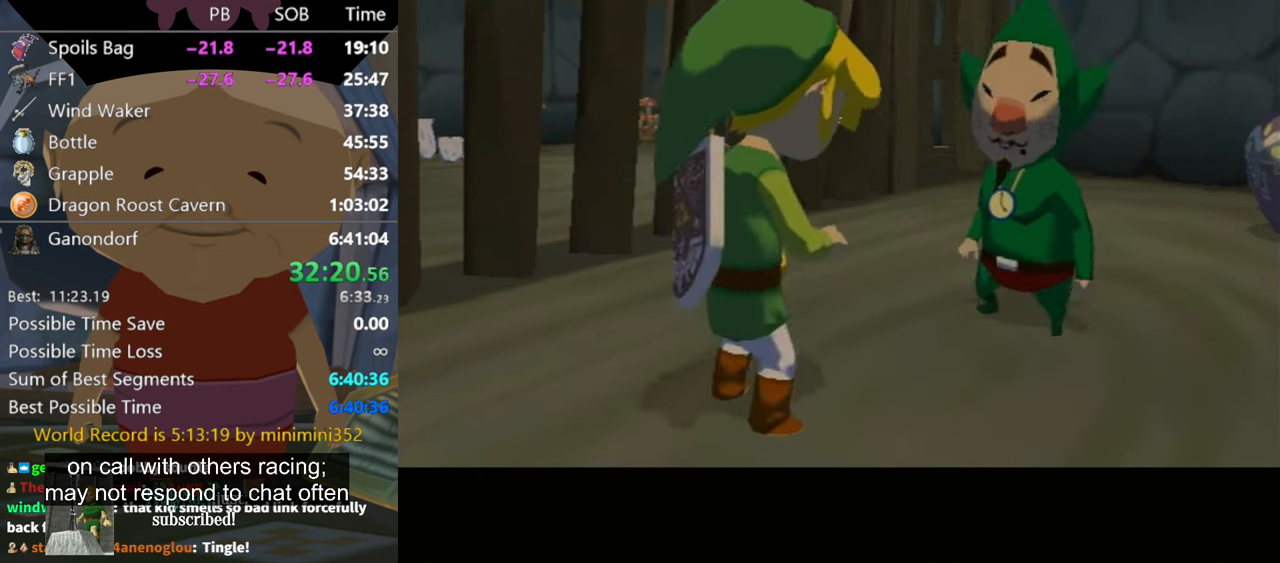
{"buttons": [], "left_stick": "center", "right_stick": "center", "events": [[33, "A", "down"], [66, "A", "up"], [66, "B", "up"], [200, "A", "down"], [233, "A", "up"], [333, "A", "down"], [333, "B", "down"], [366, "B", "up"], [400, "A", "up"], [466, "A", "down"], [466, "B", "down"], [500, "A", "up"], [500, "B", "up"]]}
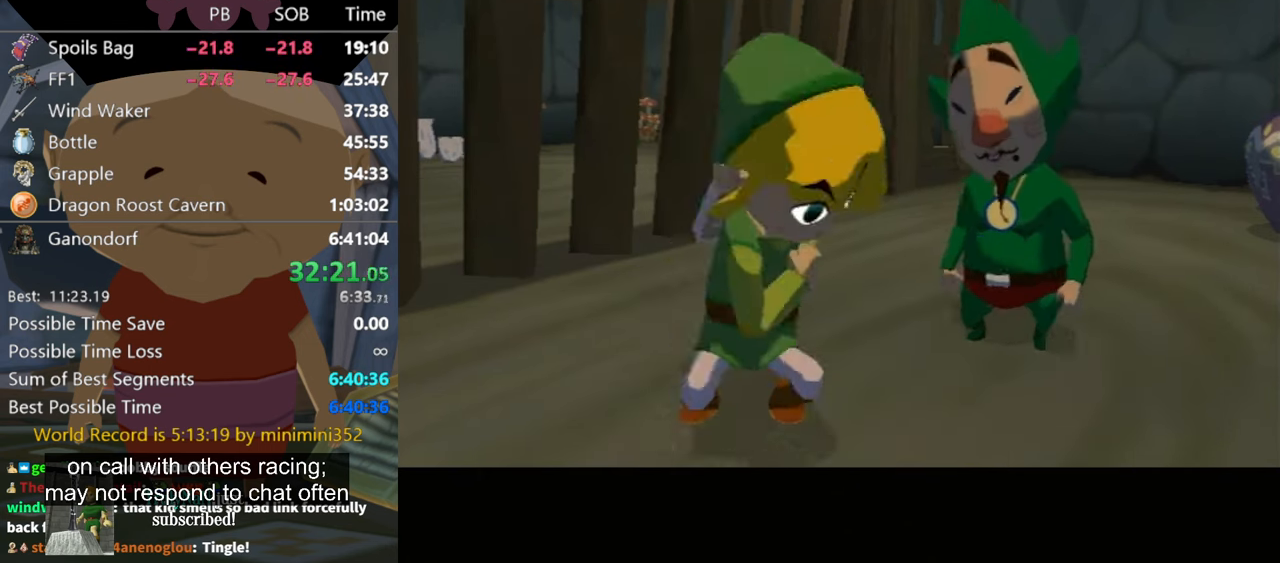
{"buttons": [], "left_stick": "center", "right_stick": "center", "events": [[100, "B", "down"], [133, "A", "down"], [166, "A", "up"], [166, "B", "up"], [300, "A", "down"], [333, "A", "up"]]}
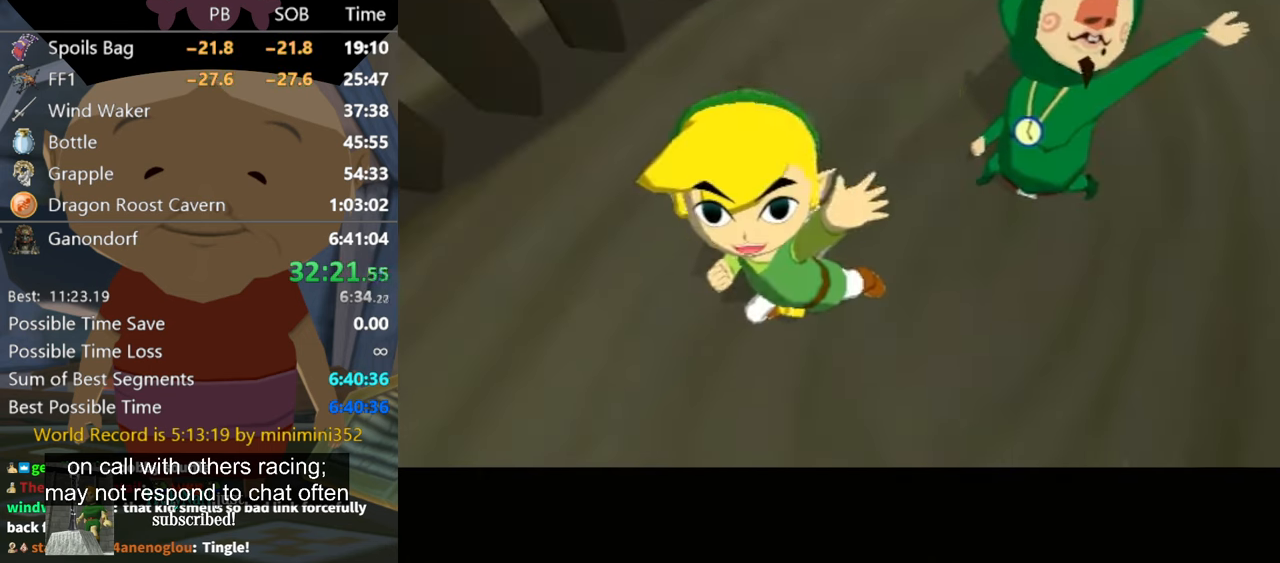
{"buttons": ["A", "B"], "left_stick": "center", "right_stick": "center", "events": [[66, "A", "down"], [66, "B", "down"], [100, "A", "up"], [233, "B", "up"], [333, "B", "down"], [500, "A", "down"]]}
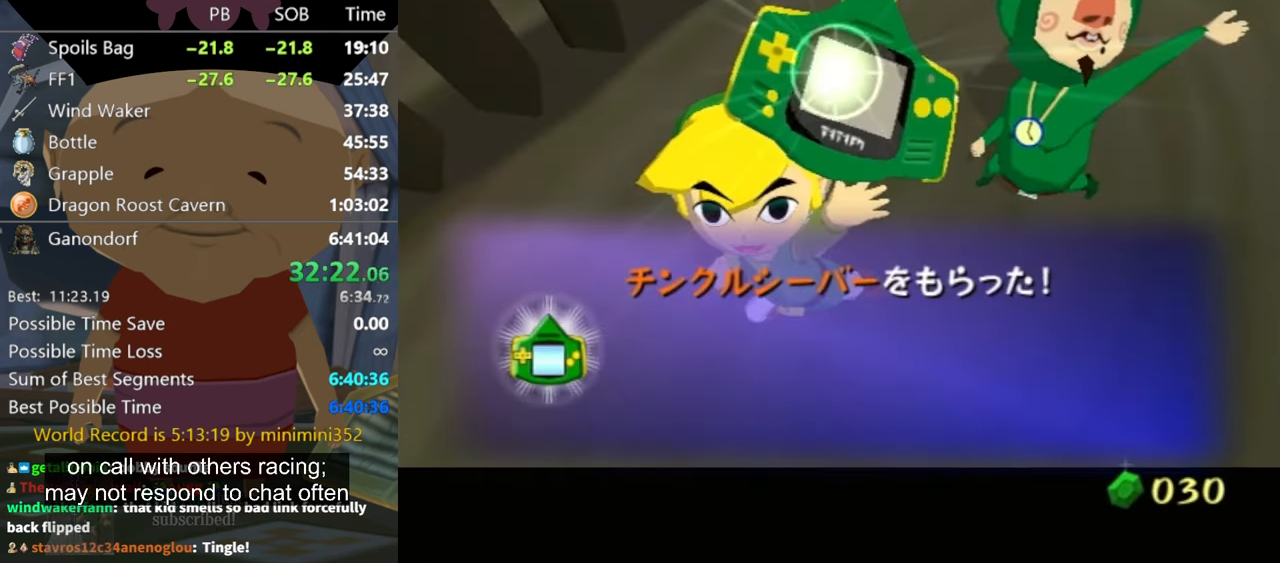
{"buttons": [], "left_stick": "center", "right_stick": "center", "events": [[33, "B", "up"], [66, "A", "up"], [166, "A", "down"], [166, "B", "down"], [200, "A", "up"], [233, "B", "up"], [300, "A", "down"], [300, "B", "down"], [366, "A", "up"], [366, "B", "up"], [466, "A", "down"], [500, "A", "up"]]}
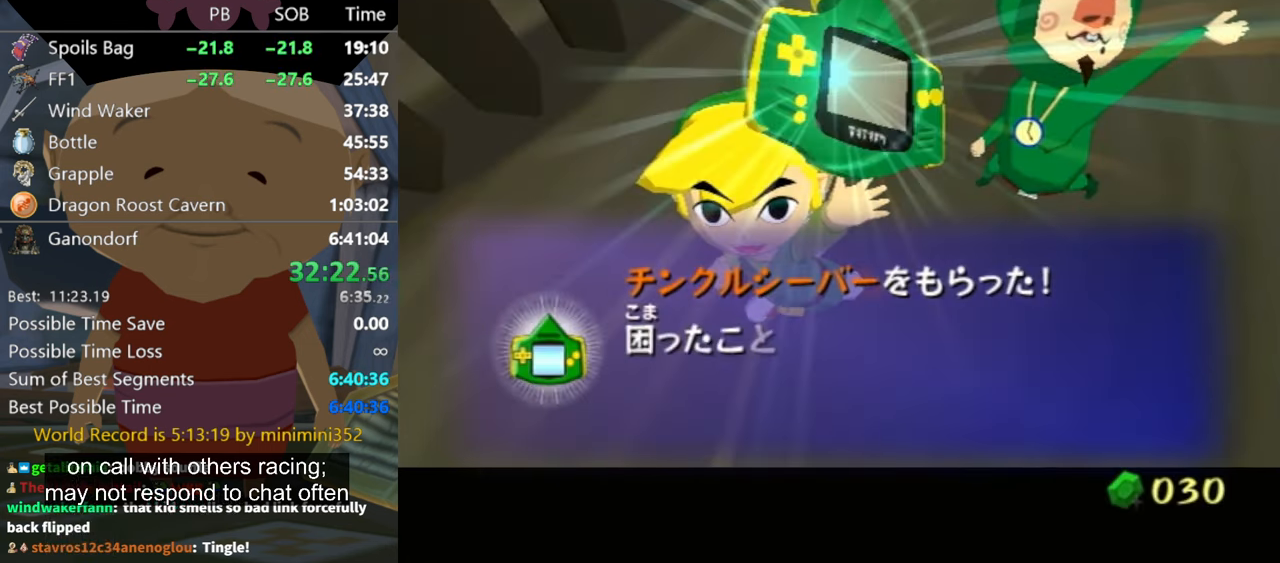
{"buttons": [], "left_stick": "center", "right_stick": "center", "events": [[100, "A", "down"], [100, "B", "down"], [166, "A", "up"], [233, "A", "down"], [300, "A", "up"], [400, "A", "down"], [433, "B", "up"], [466, "A", "up"]]}
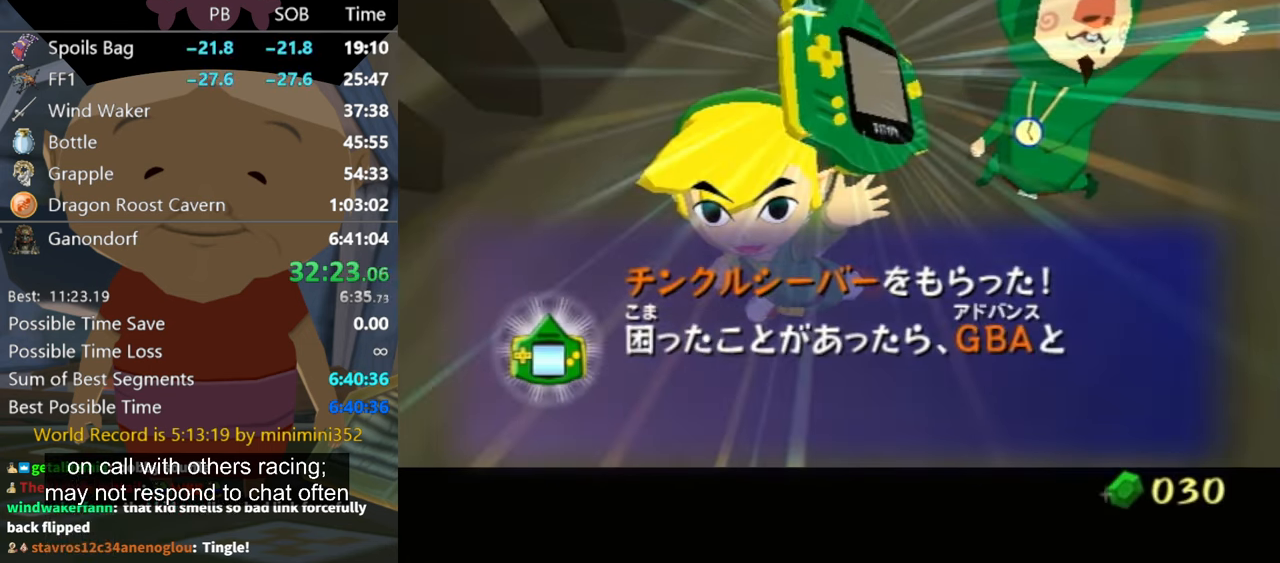
{"buttons": [], "left_stick": "center", "right_stick": "center", "events": [[66, "A", "down"], [66, "B", "down"], [100, "A", "up"], [200, "A", "down"], [267, "A", "up"], [367, "B", "up"], [467, "A", "down"], [467, "B", "down"], [500, "A", "up"], [500, "B", "up"]]}
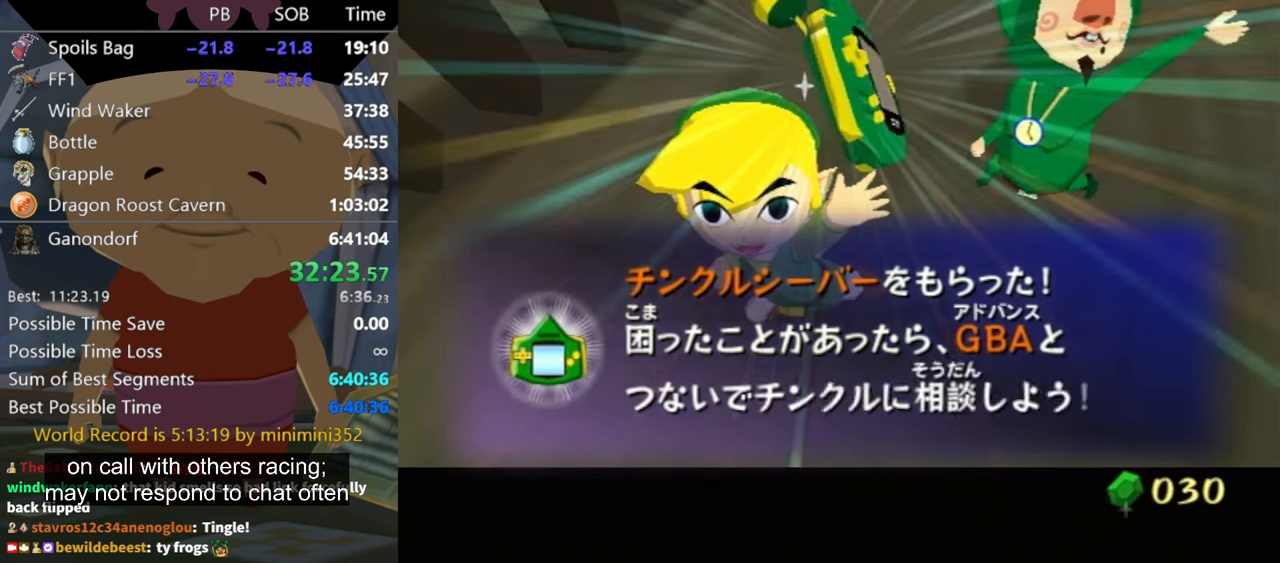
{"buttons": ["A", "B"], "left_stick": "center", "right_stick": "center", "events": [[100, "B", "down"], [134, "A", "down"], [167, "A", "up"], [167, "B", "up"], [234, "B", "down"], [267, "A", "down"], [300, "A", "up"], [300, "B", "up"], [367, "A", "down"], [367, "B", "down"], [400, "B", "up"], [434, "A", "up"], [500, "A", "down"], [500, "B", "down"]]}
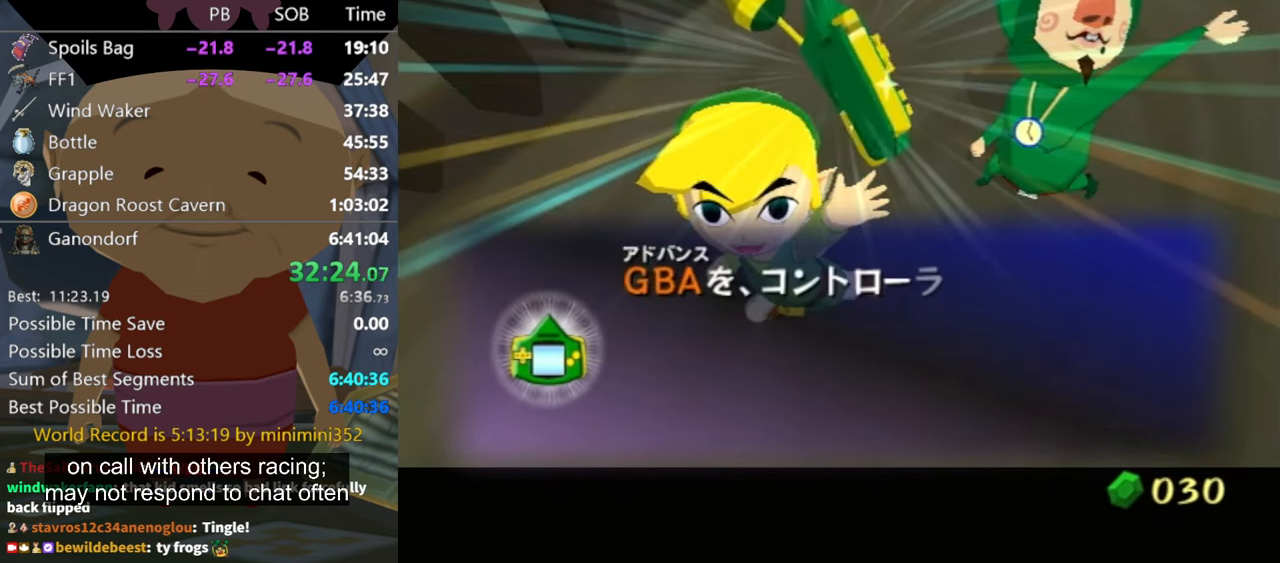
{"buttons": ["A"], "left_stick": "center", "right_stick": "center", "events": [[34, "B", "up"], [67, "A", "up"], [167, "A", "down"], [200, "A", "up"], [267, "A", "down"], [267, "B", "down"], [300, "A", "up"], [300, "B", "up"], [367, "B", "down"], [434, "A", "down"], [434, "B", "up"], [467, "B", "down"], [500, "B", "up"]]}
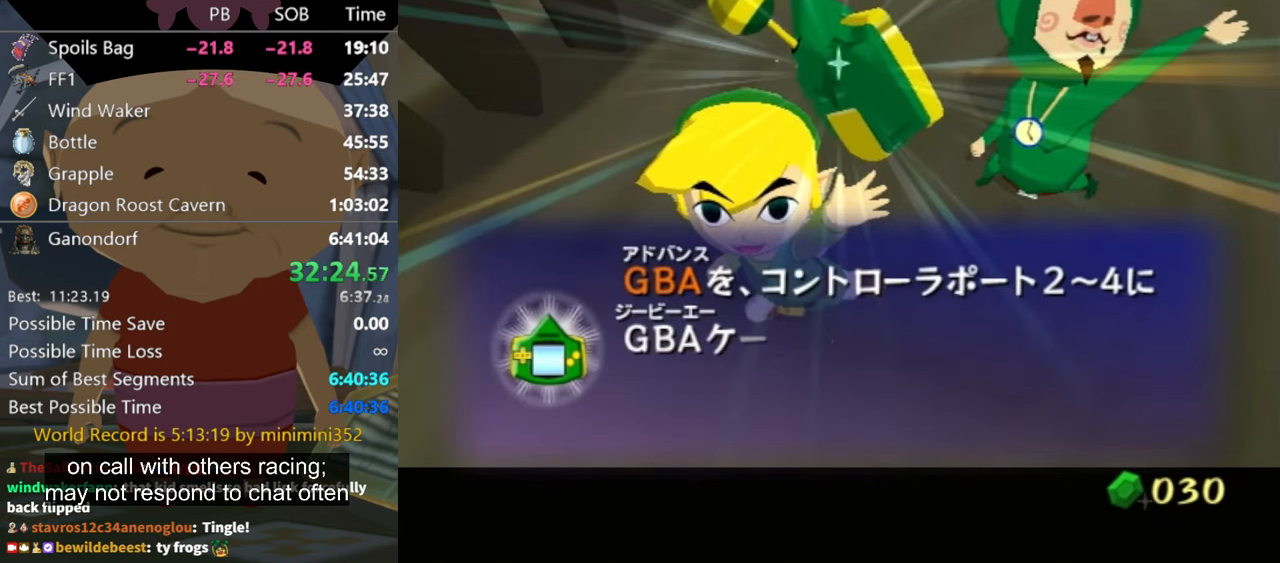
{"buttons": ["A", "B"], "left_stick": "center", "right_stick": "center", "events": [[67, "A", "up"], [167, "A", "down"], [234, "A", "up"], [334, "A", "down"], [434, "A", "up"], [467, "A", "down"], [500, "B", "down"]]}
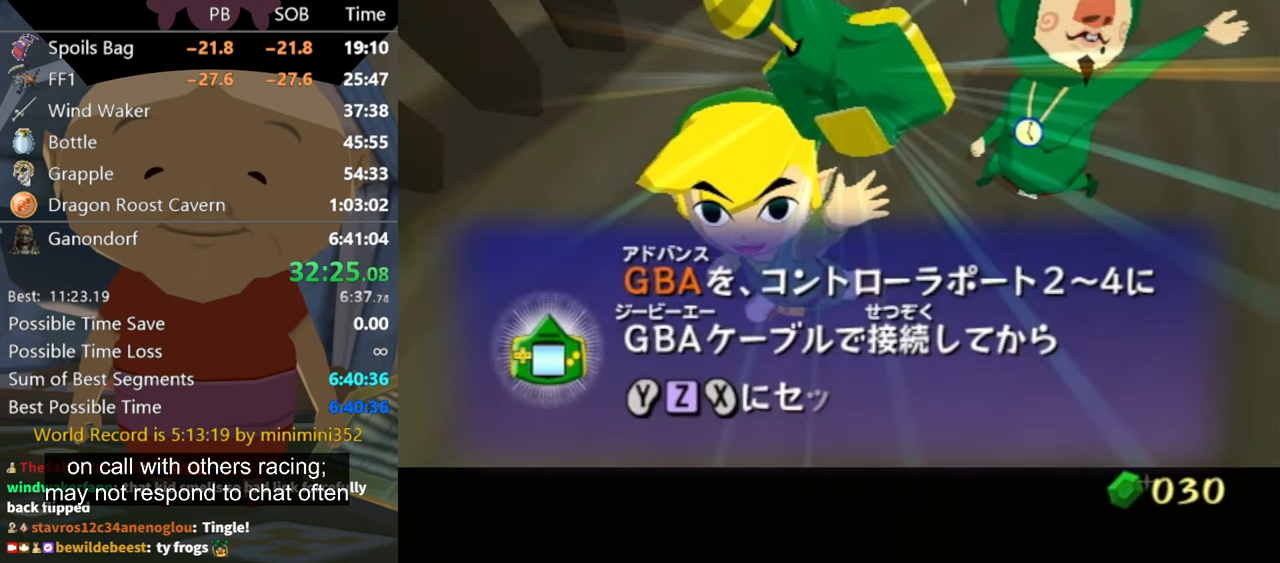
{"buttons": ["A"], "left_stick": "center", "right_stick": "center", "events": [[67, "A", "up"], [67, "B", "up"], [134, "A", "down"], [200, "A", "up"], [234, "B", "down"], [267, "A", "down"], [267, "B", "up"], [367, "A", "up"], [400, "A", "down"], [434, "B", "down"], [500, "B", "up"]]}